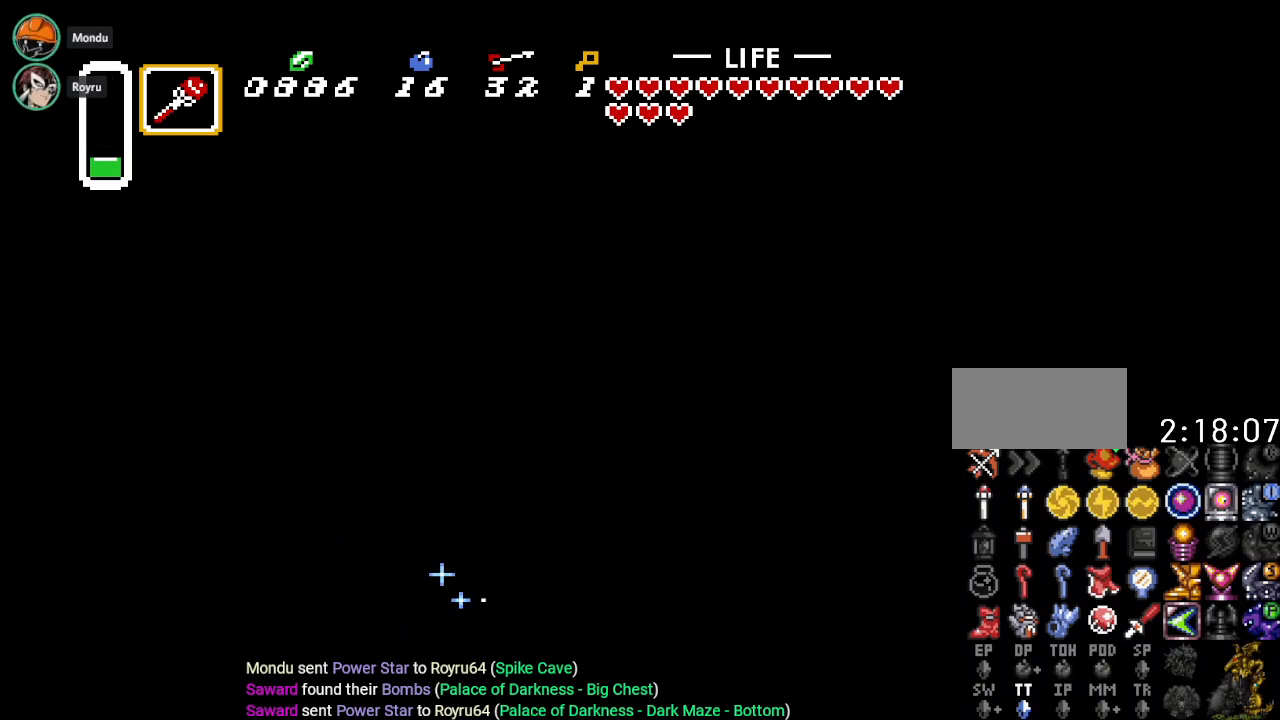
Gameplay with a controller (Nintendo layout); each line is a JSON object with the inputs held at the frame after it. "events" lists button and stick changes between this image and that frame as [ms after this image, input, new state], when the widget could be followed in between. Not read: L3 R3.
{"buttons": ["B", "DPAD_UP", "DPAD_LEFT"], "events": []}
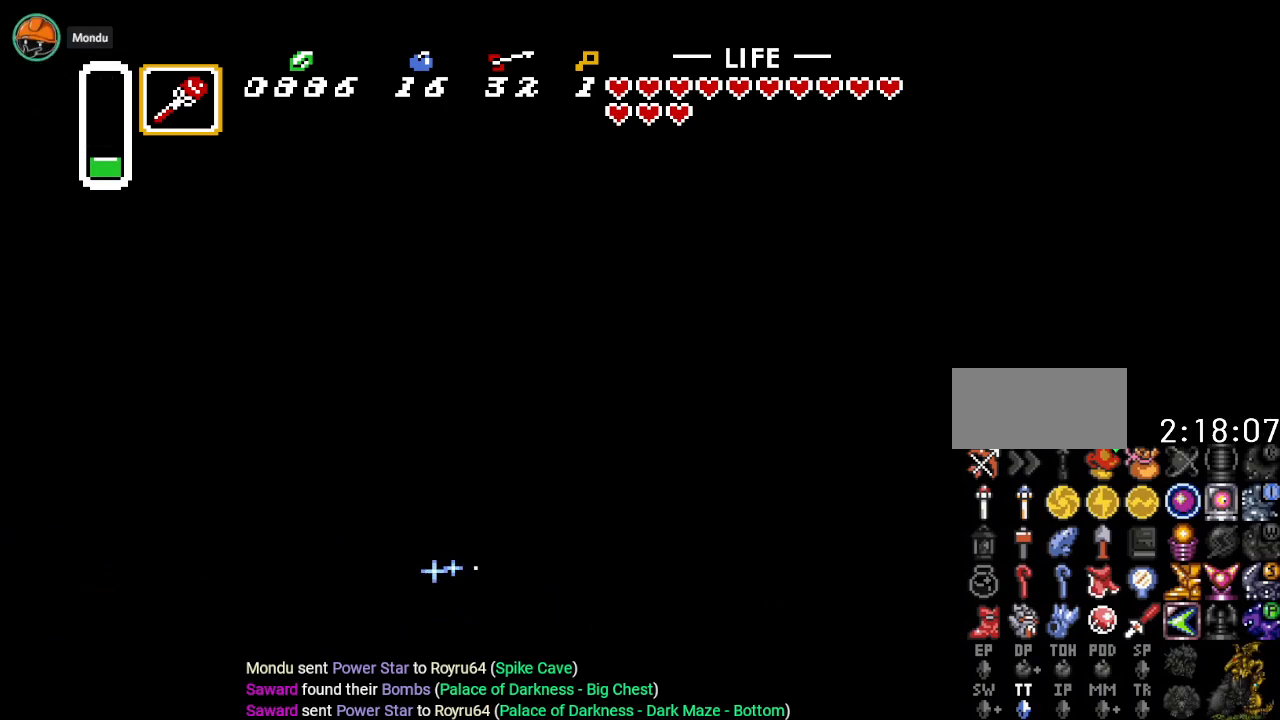
{"buttons": ["B", "DPAD_UP", "DPAD_LEFT"], "events": []}
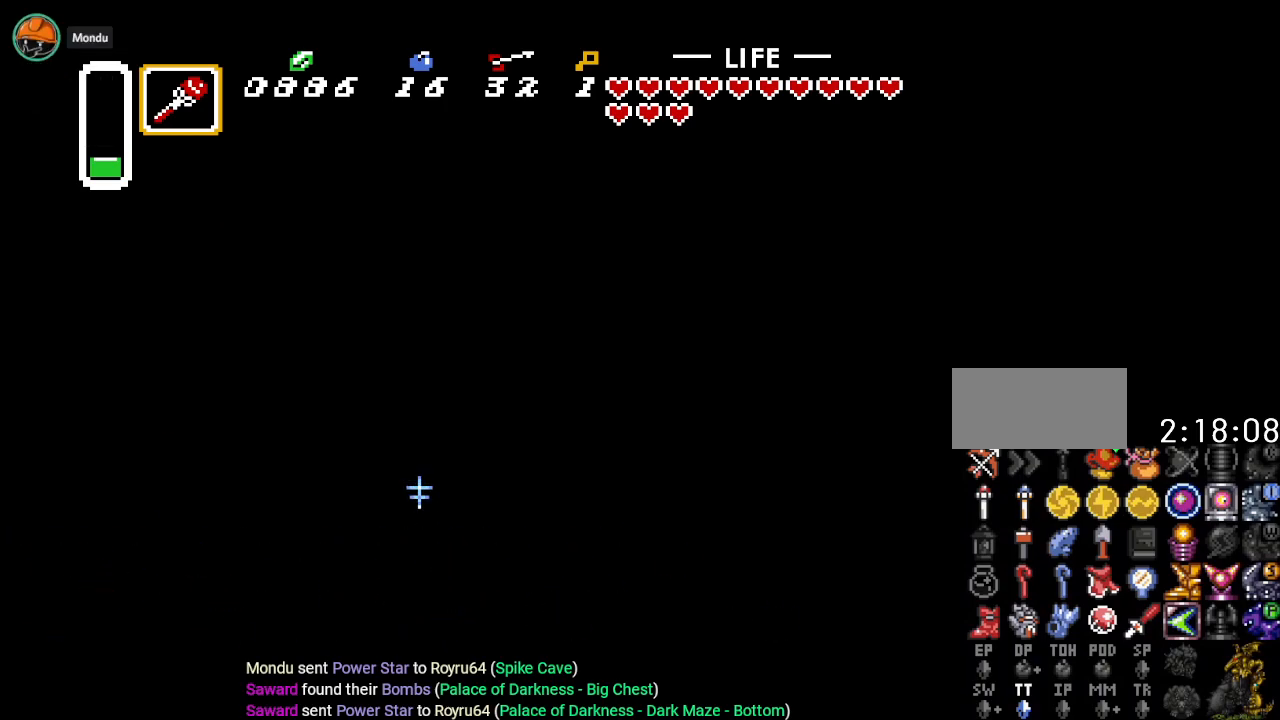
{"buttons": ["B", "DPAD_UP", "DPAD_RIGHT"], "events": [[67, "DPAD_LEFT", "up"], [100, "DPAD_RIGHT", "down"]]}
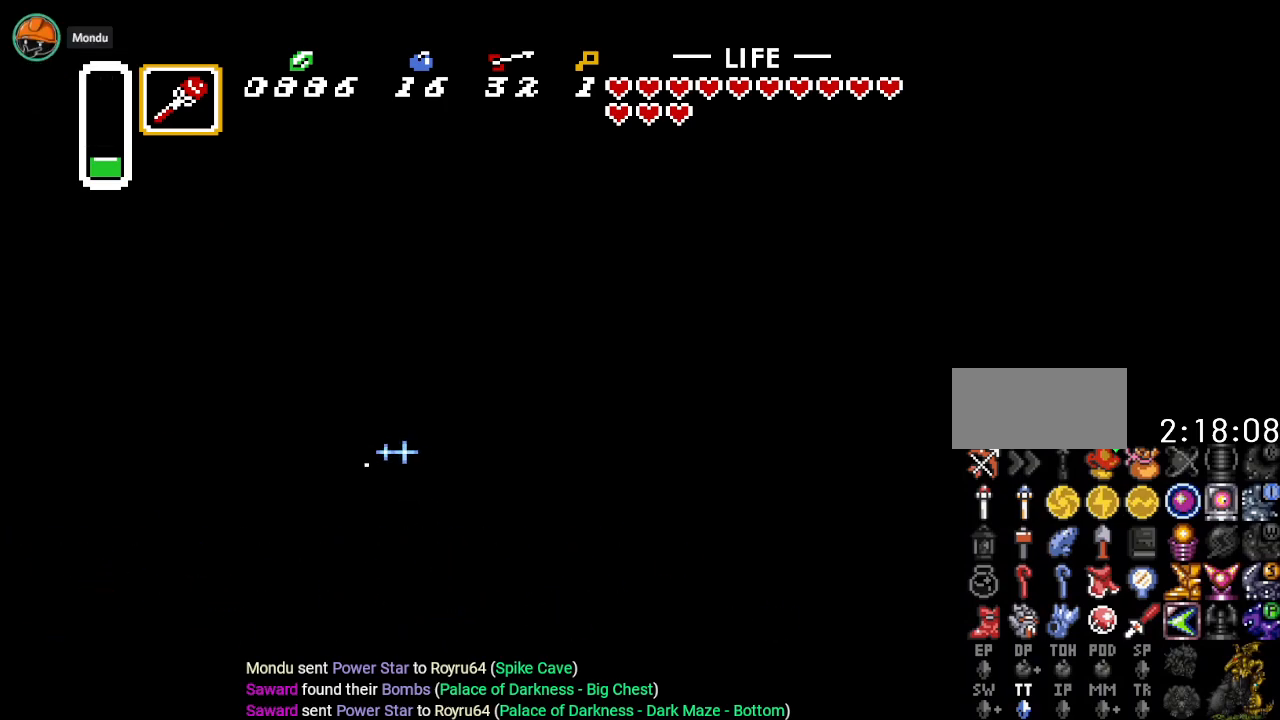
{"buttons": ["B", "DPAD_UP", "DPAD_RIGHT"], "events": []}
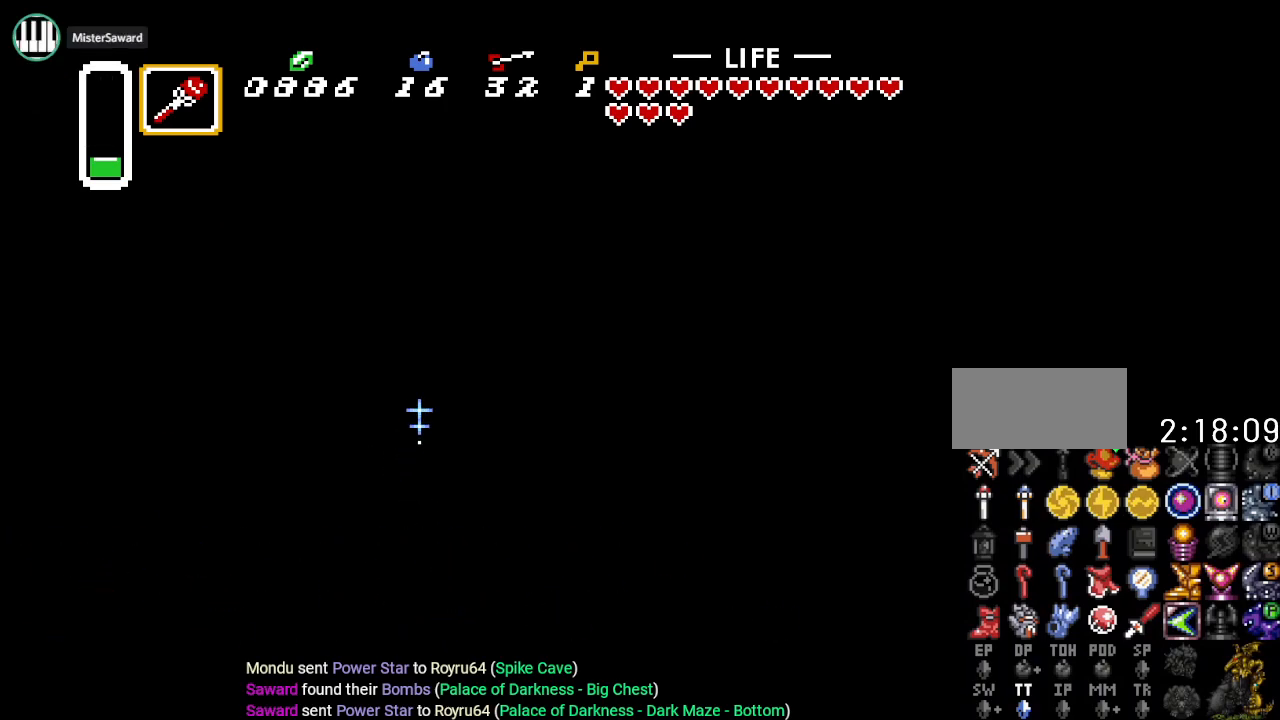
{"buttons": ["B", "DPAD_UP", "DPAD_LEFT"], "events": [[184, "DPAD_RIGHT", "up"], [284, "DPAD_LEFT", "down"]]}
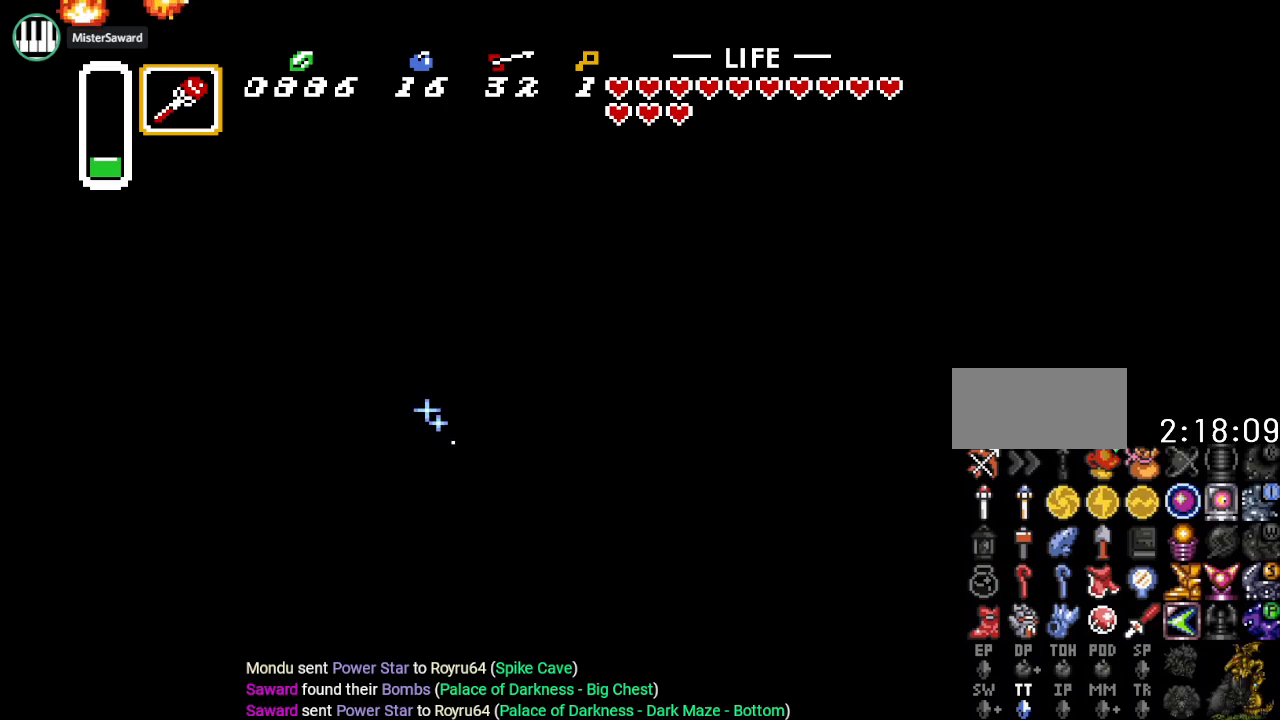
{"buttons": ["B", "DPAD_UP", "DPAD_LEFT"], "events": [[33, "DPAD_LEFT", "up"], [434, "DPAD_LEFT", "down"]]}
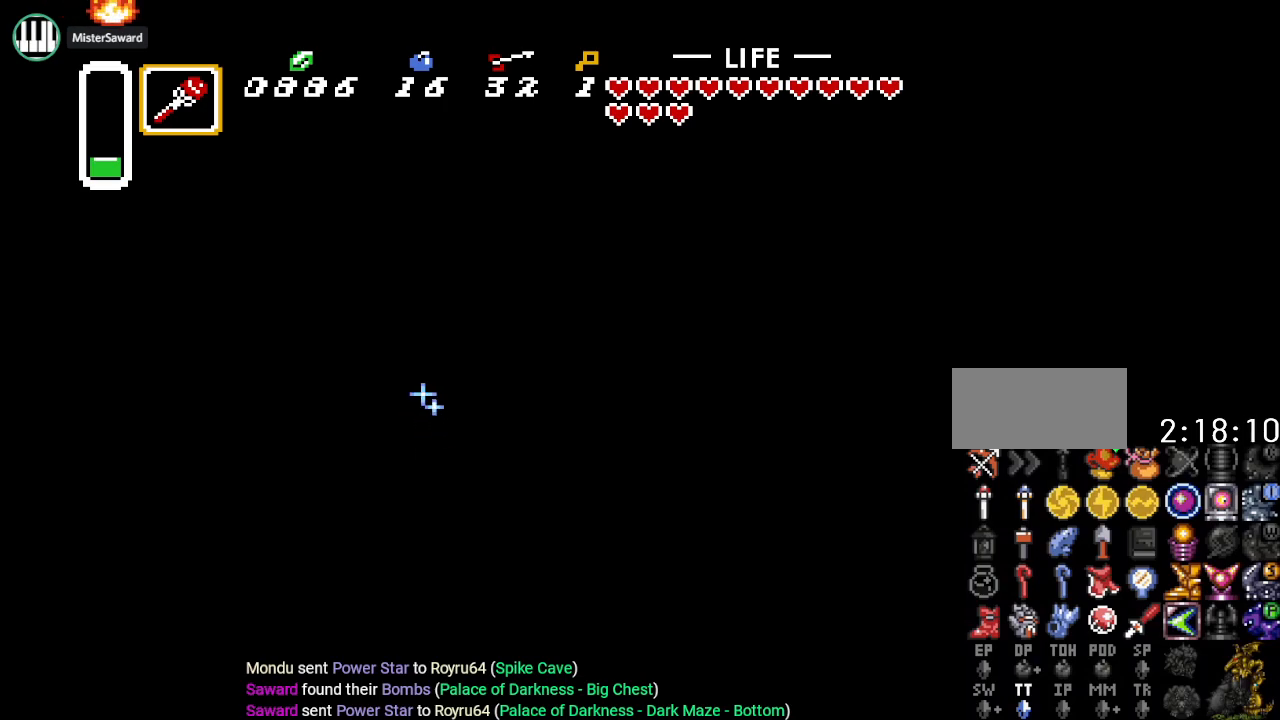
{"buttons": ["B", "DPAD_UP", "DPAD_RIGHT"], "events": [[251, "DPAD_LEFT", "up"], [284, "DPAD_RIGHT", "down"]]}
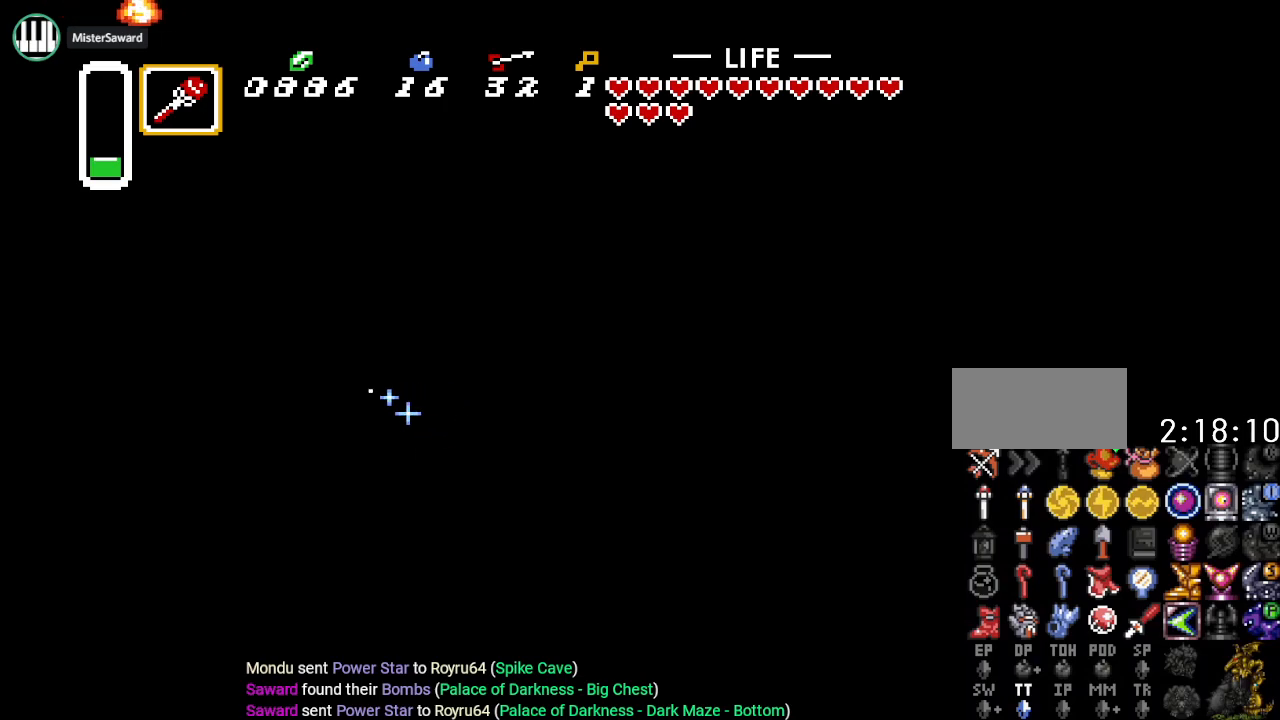
{"buttons": ["B", "DPAD_UP", "DPAD_RIGHT"], "events": []}
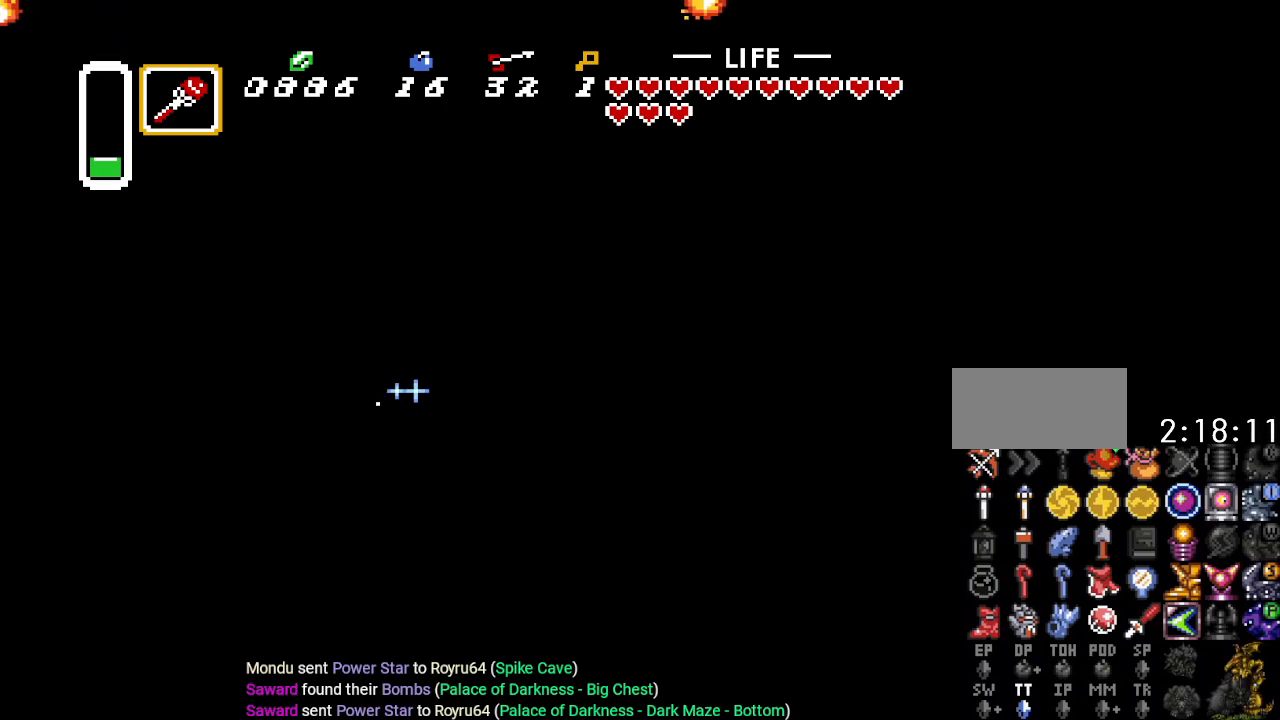
{"buttons": ["B", "DPAD_UP", "DPAD_RIGHT"], "events": []}
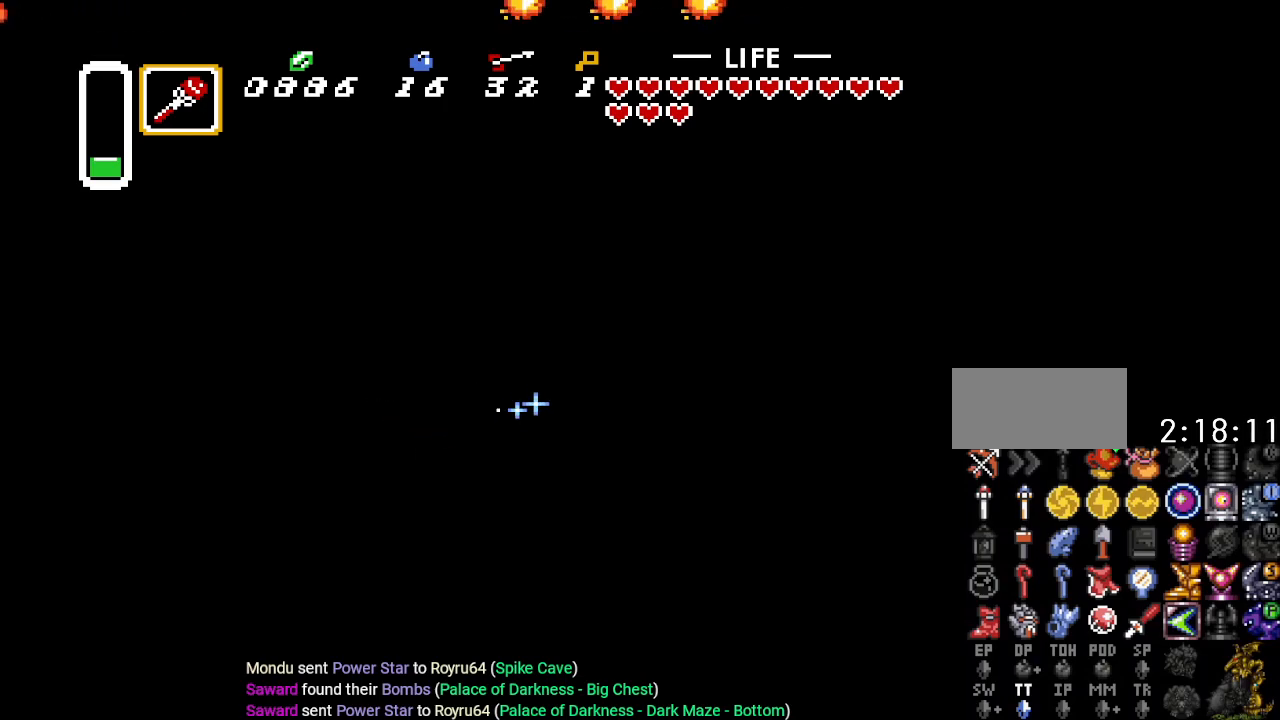
{"buttons": ["B", "DPAD_UP", "DPAD_LEFT"], "events": [[67, "DPAD_RIGHT", "up"], [267, "DPAD_LEFT", "down"]]}
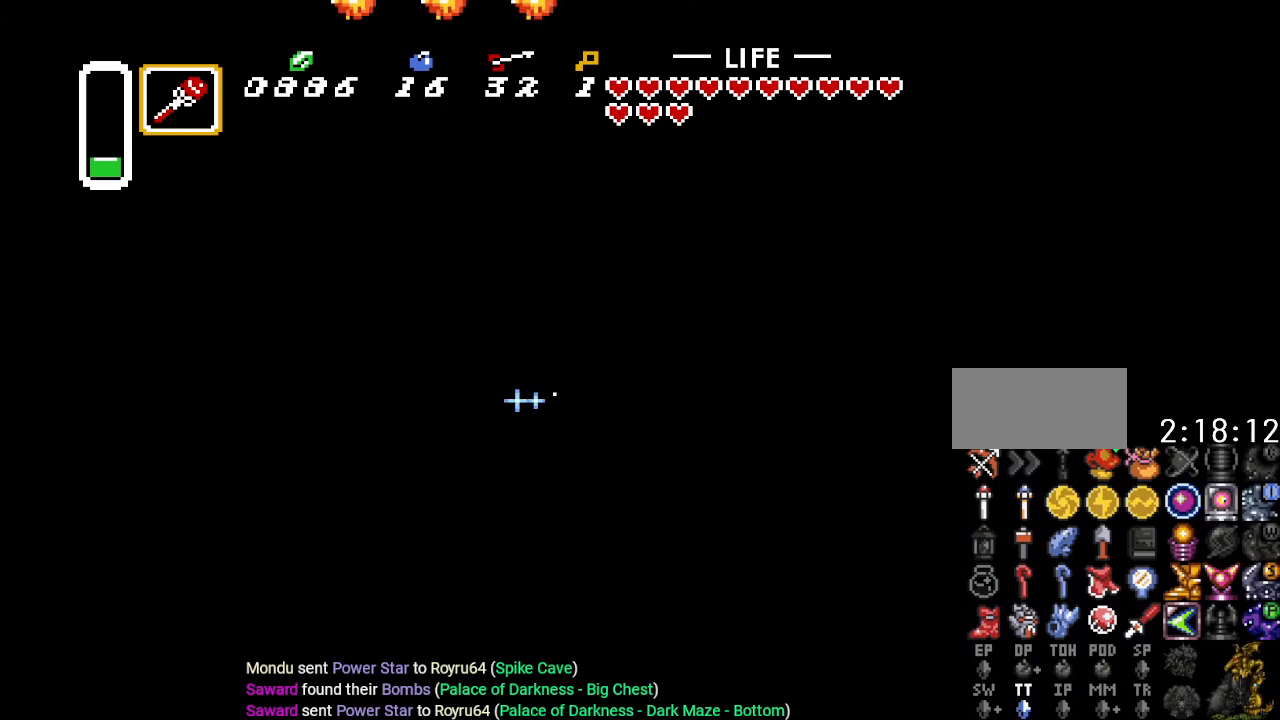
{"buttons": ["B", "DPAD_DOWN", "DPAD_RIGHT"], "events": [[301, "DPAD_UP", "up"], [367, "DPAD_DOWN", "down"], [434, "DPAD_LEFT", "up"], [467, "DPAD_RIGHT", "down"]]}
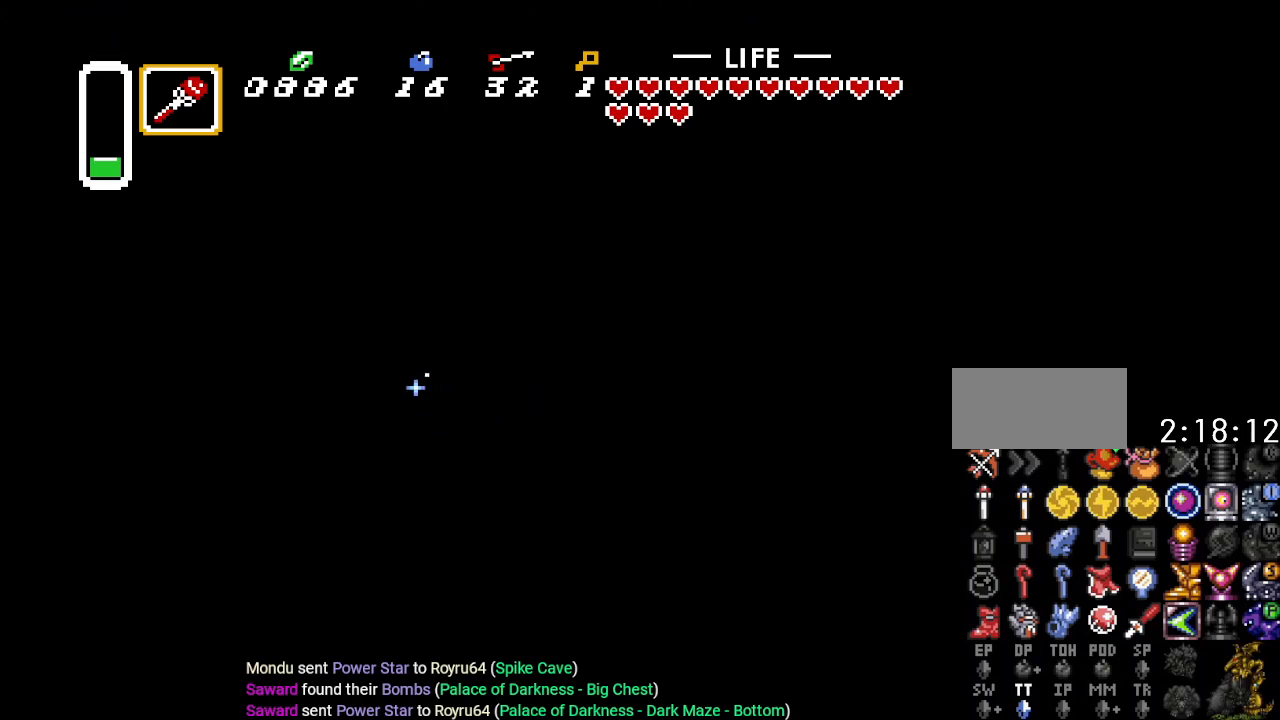
{"buttons": ["B", "DPAD_DOWN"], "events": [[367, "DPAD_RIGHT", "up"]]}
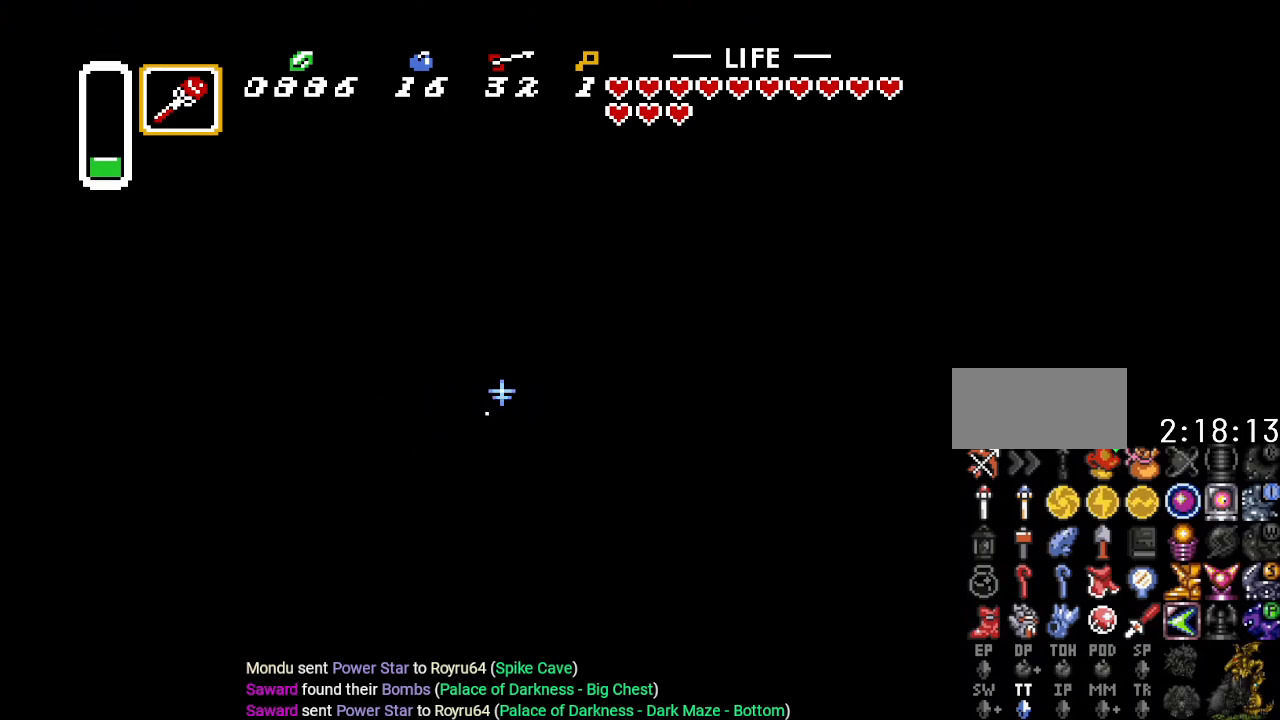
{"buttons": ["B", "DPAD_DOWN", "DPAD_RIGHT"], "events": [[234, "DPAD_RIGHT", "down"]]}
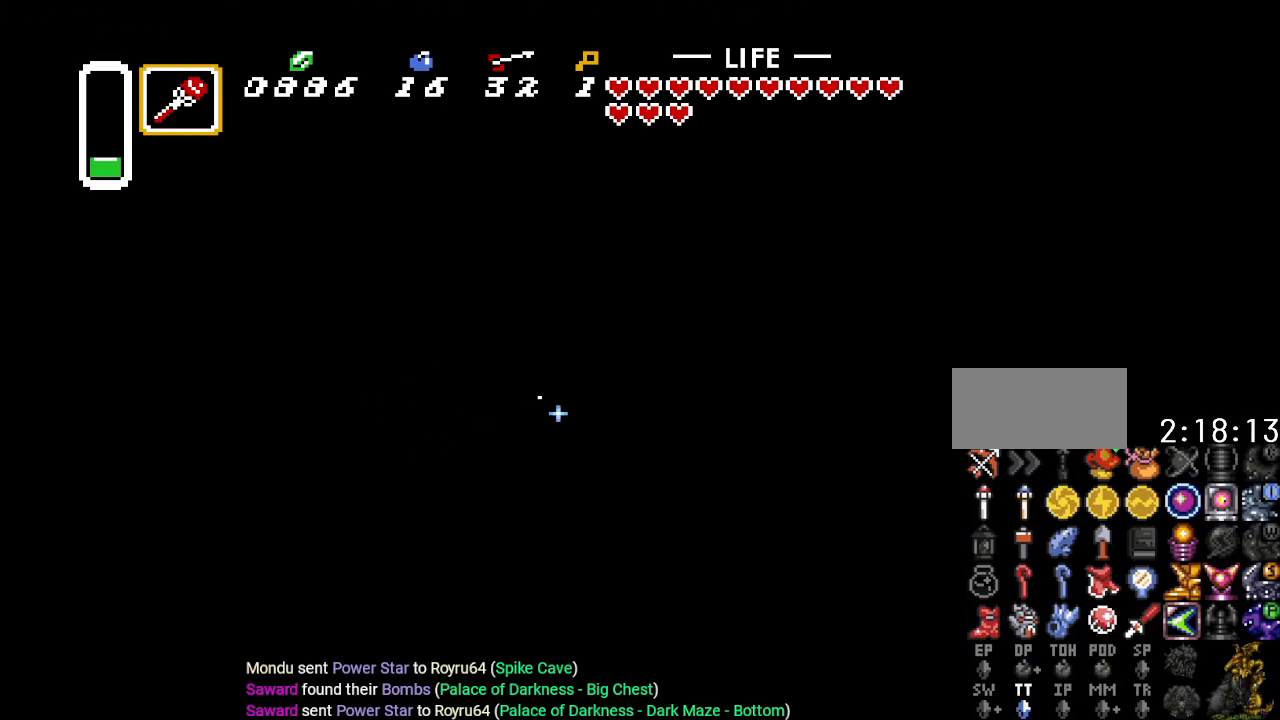
{"buttons": ["B", "DPAD_DOWN", "DPAD_LEFT"], "events": [[300, "DPAD_RIGHT", "up"], [434, "DPAD_LEFT", "down"]]}
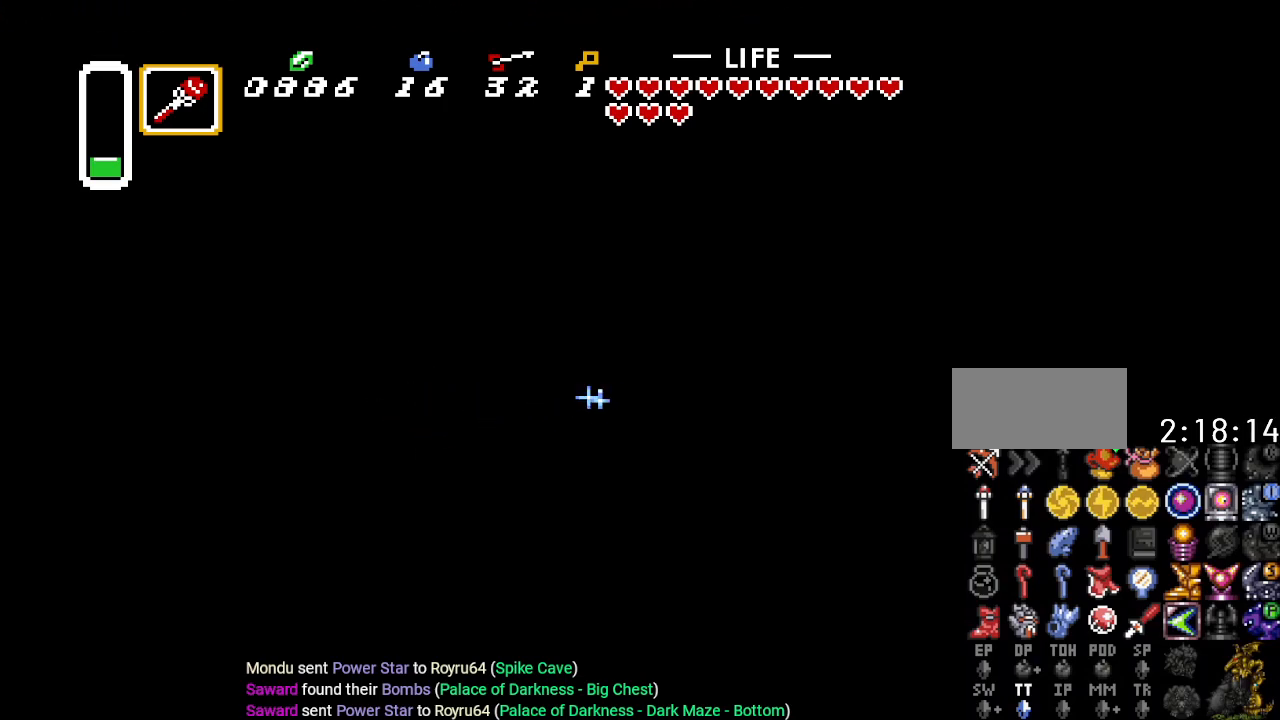
{"buttons": ["B", "DPAD_DOWN", "DPAD_LEFT"], "events": []}
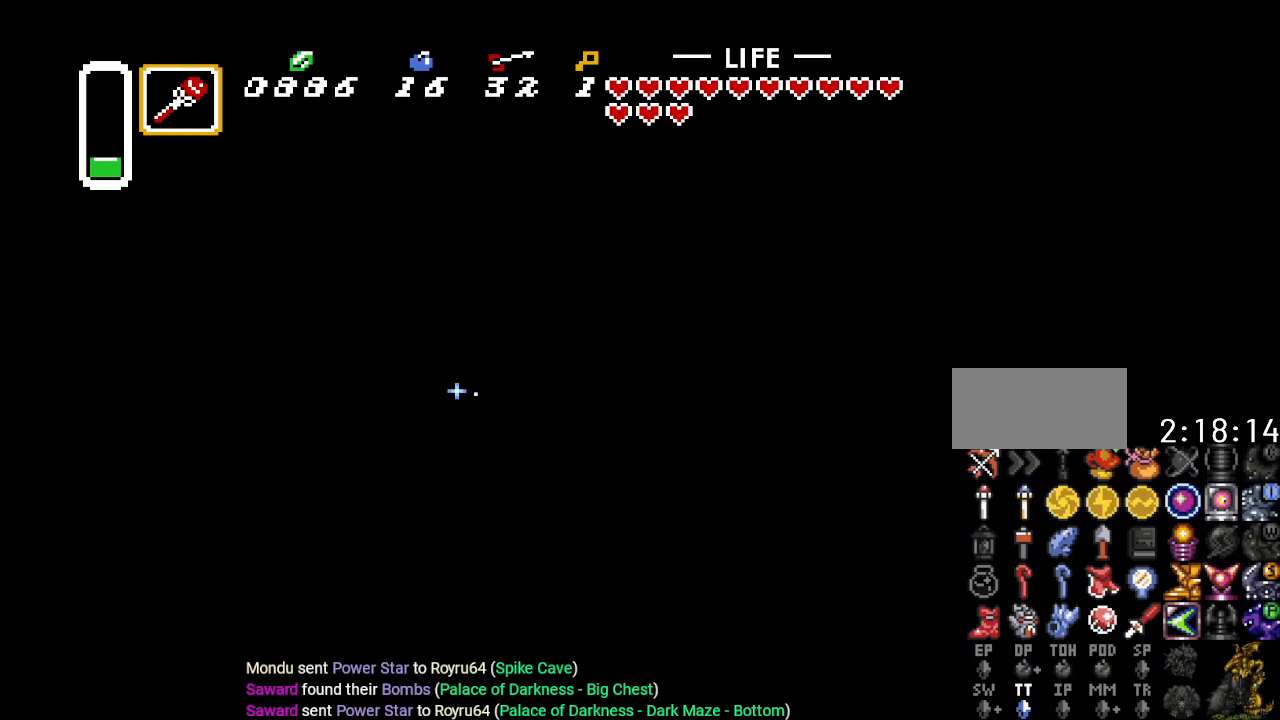
{"buttons": ["B", "DPAD_DOWN", "DPAD_LEFT"], "events": []}
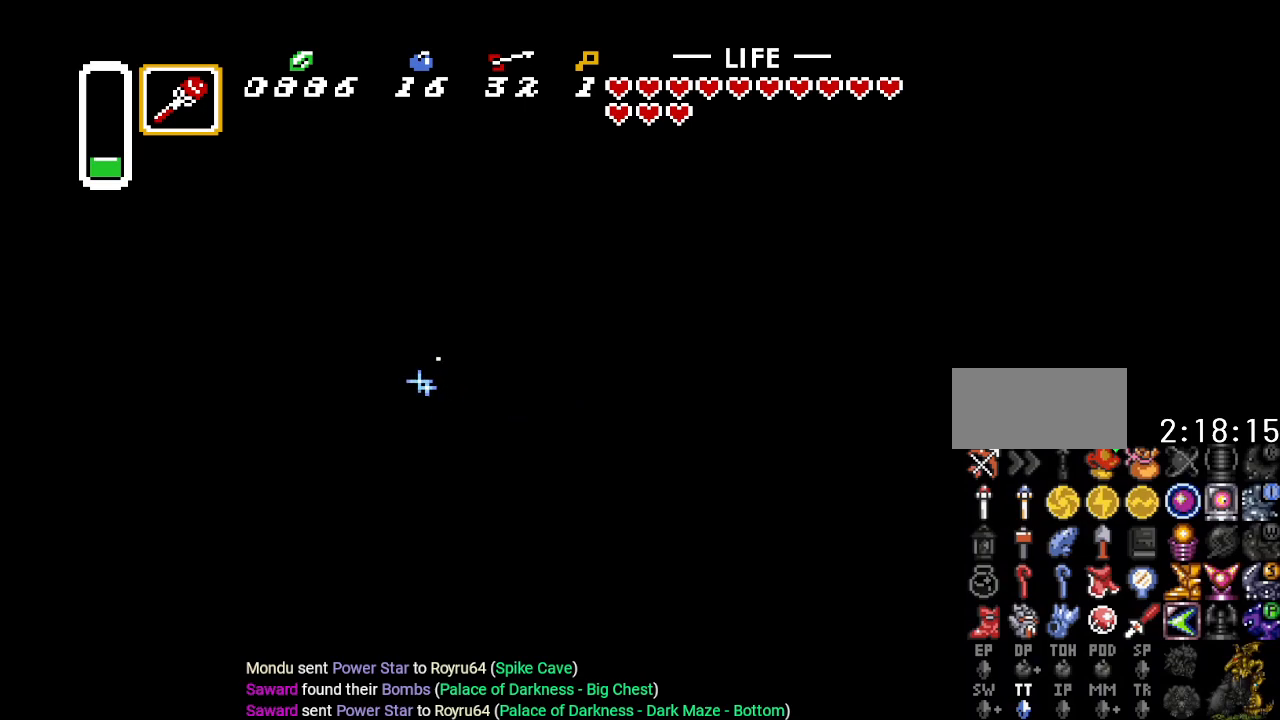
{"buttons": ["B", "DPAD_DOWN", "DPAD_LEFT"], "events": [[150, "DPAD_LEFT", "up"], [367, "DPAD_LEFT", "down"]]}
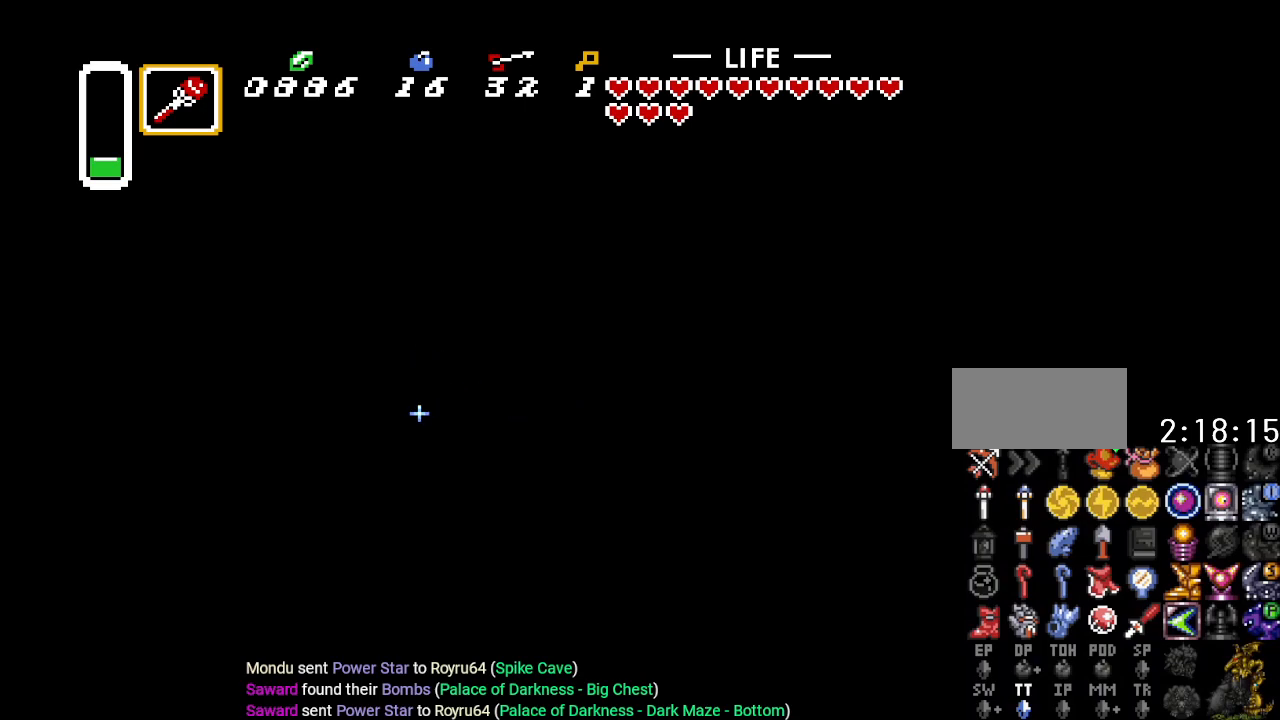
{"buttons": ["B", "DPAD_UP", "DPAD_LEFT"], "events": [[83, "DPAD_DOWN", "up"], [233, "DPAD_UP", "down"]]}
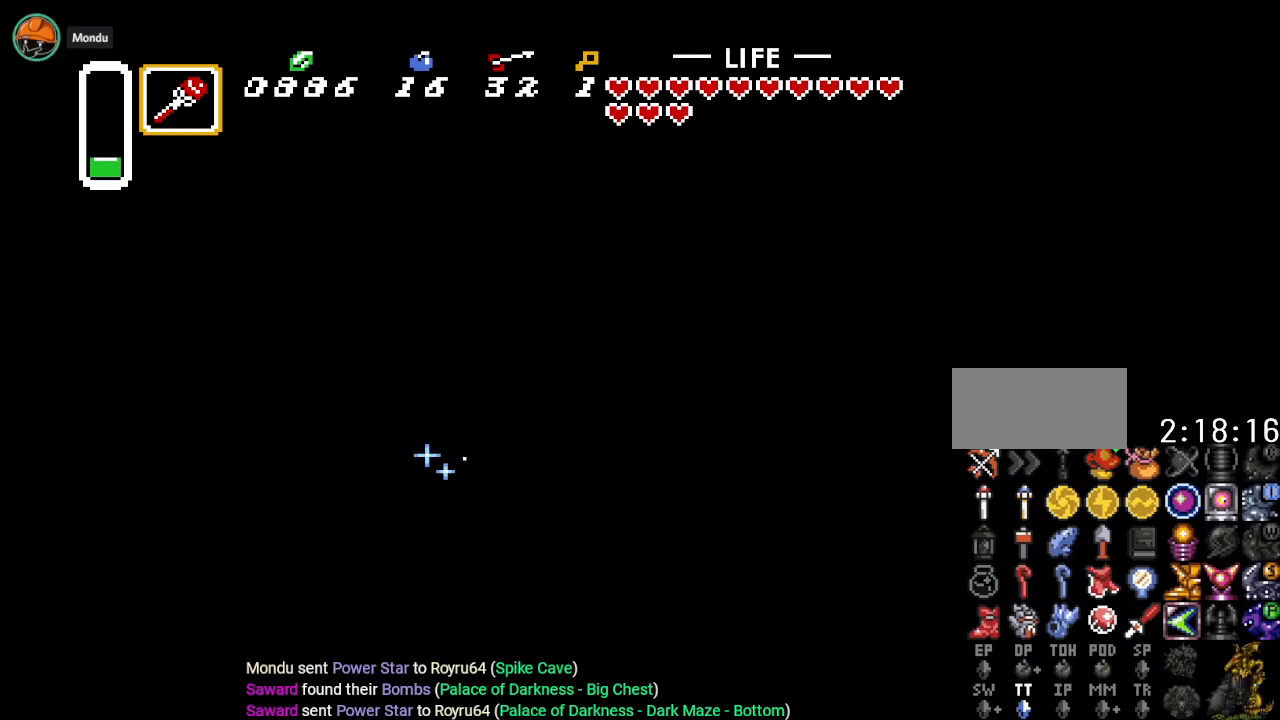
{"buttons": ["B", "DPAD_UP", "DPAD_LEFT"], "events": []}
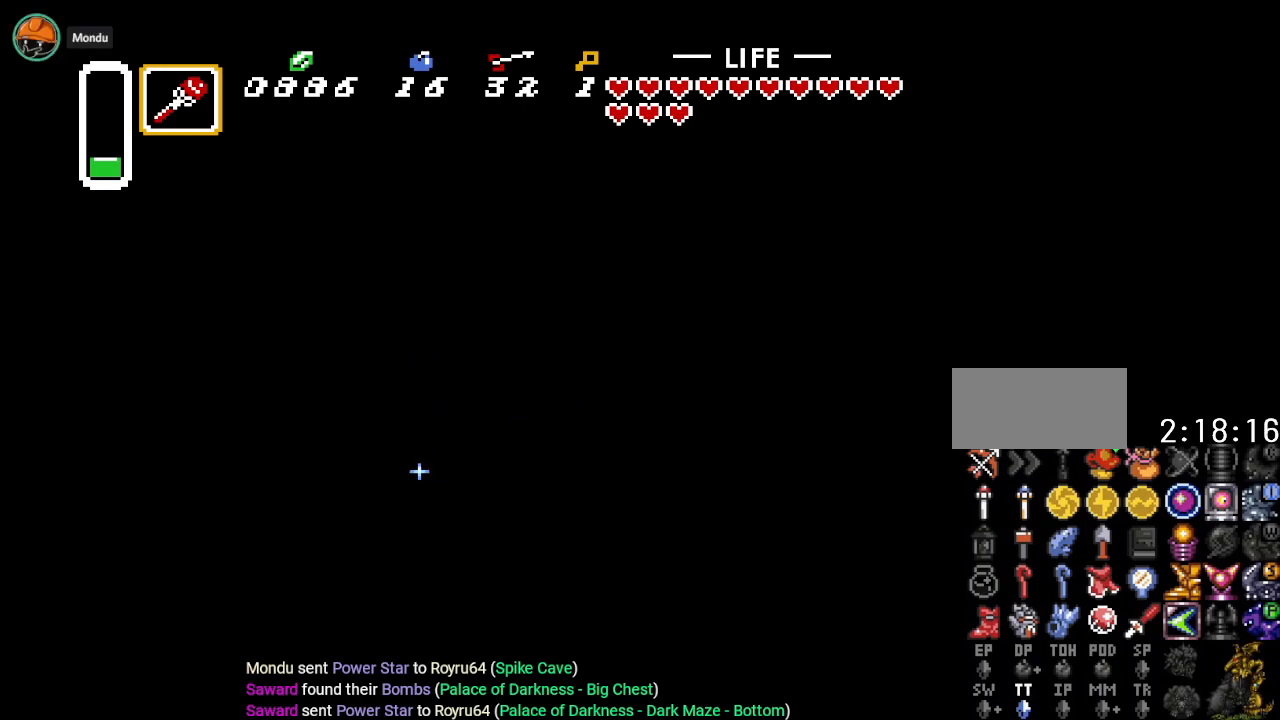
{"buttons": ["B", "DPAD_DOWN", "DPAD_LEFT"], "events": [[200, "DPAD_UP", "up"], [233, "DPAD_DOWN", "down"]]}
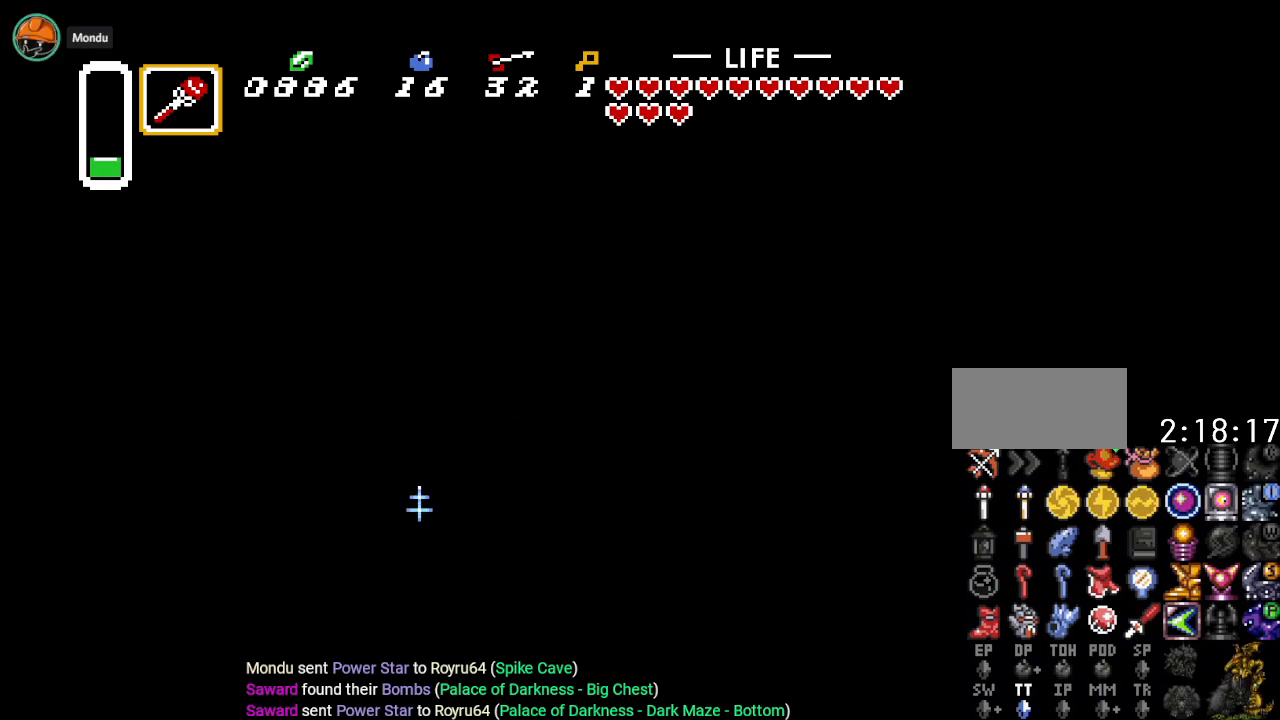
{"buttons": ["B", "DPAD_UP", "DPAD_LEFT"], "events": [[234, "DPAD_DOWN", "up"], [334, "DPAD_UP", "down"]]}
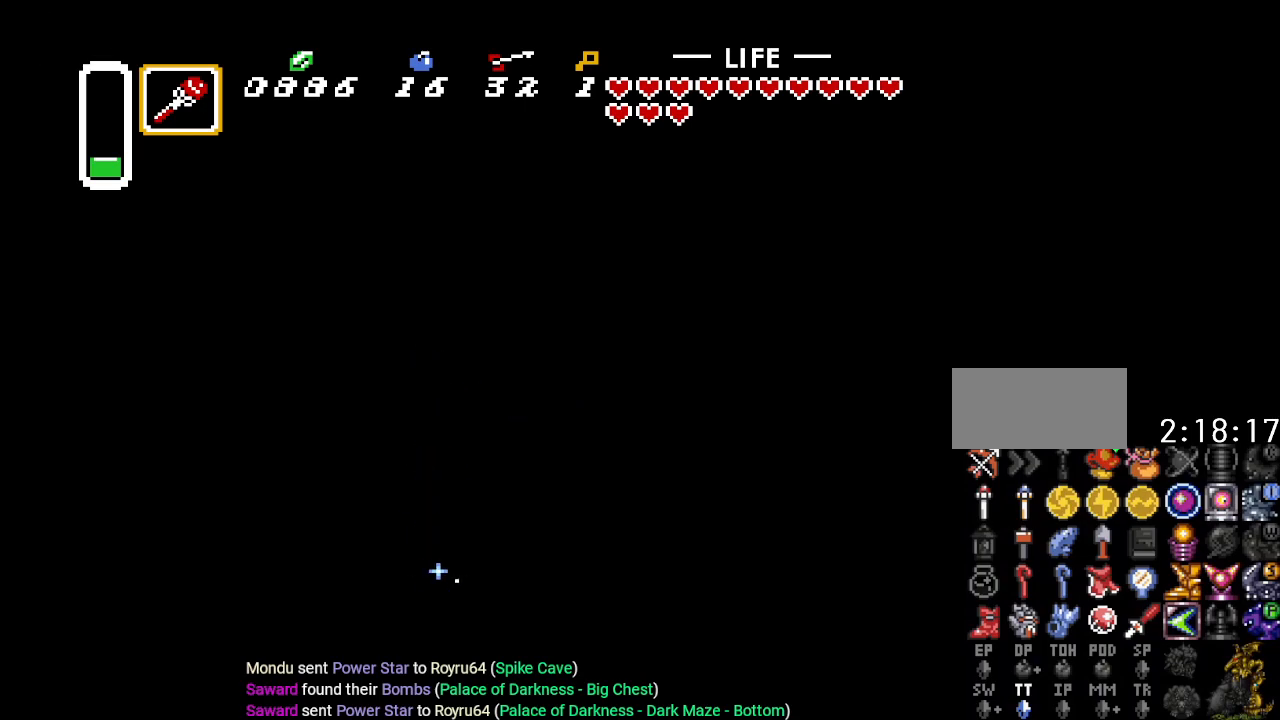
{"buttons": ["B", "DPAD_UP", "DPAD_LEFT"], "events": []}
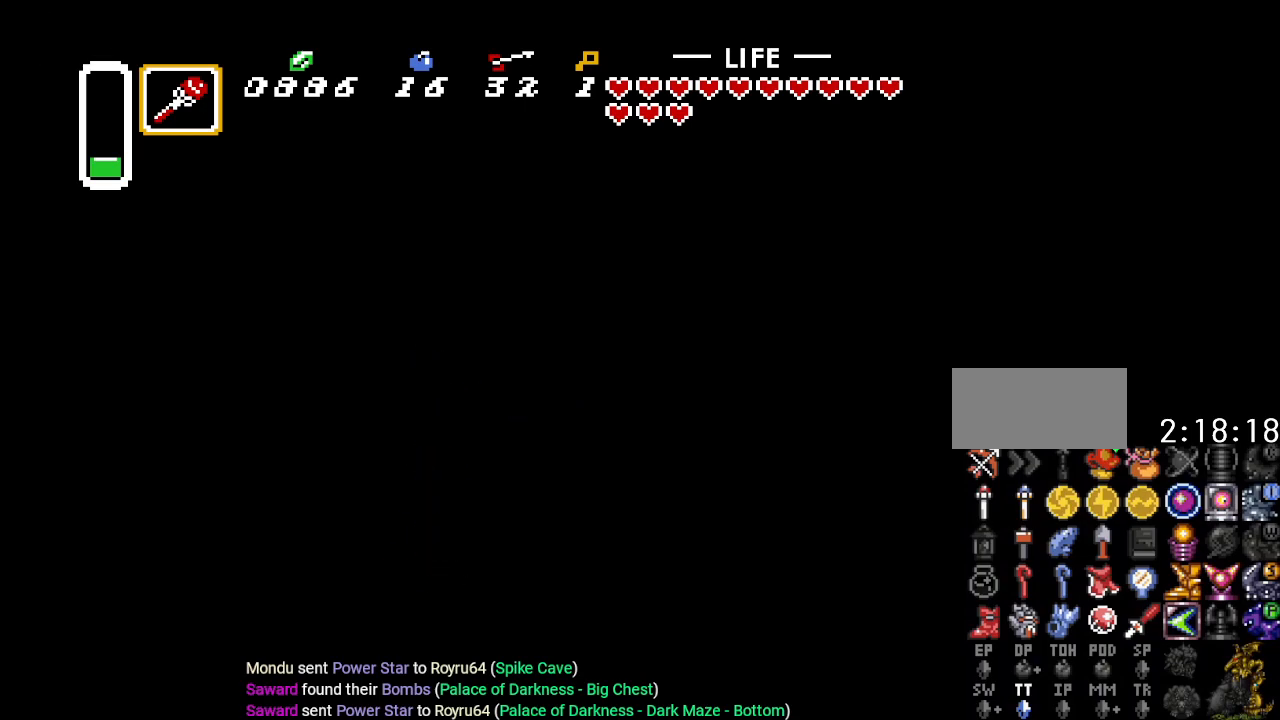
{"buttons": ["B", "DPAD_UP", "DPAD_RIGHT"], "events": [[267, "DPAD_LEFT", "up"], [301, "DPAD_RIGHT", "down"]]}
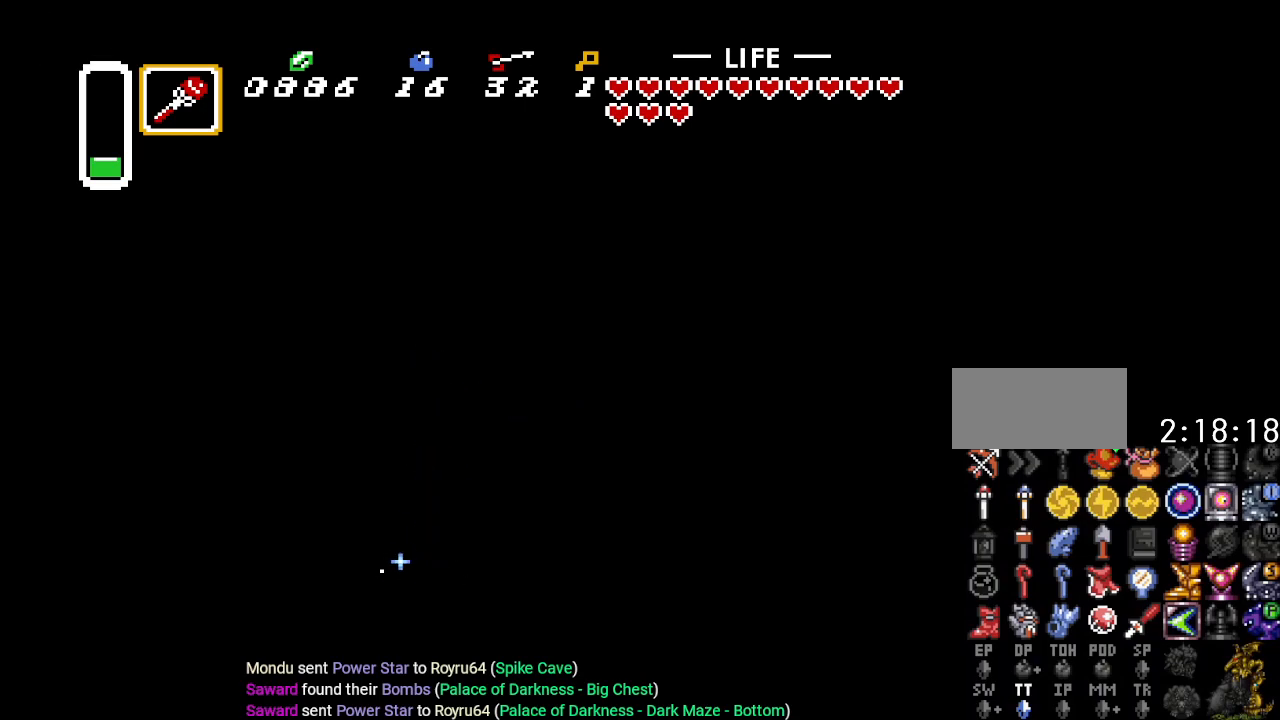
{"buttons": ["B", "DPAD_UP", "DPAD_RIGHT"], "events": []}
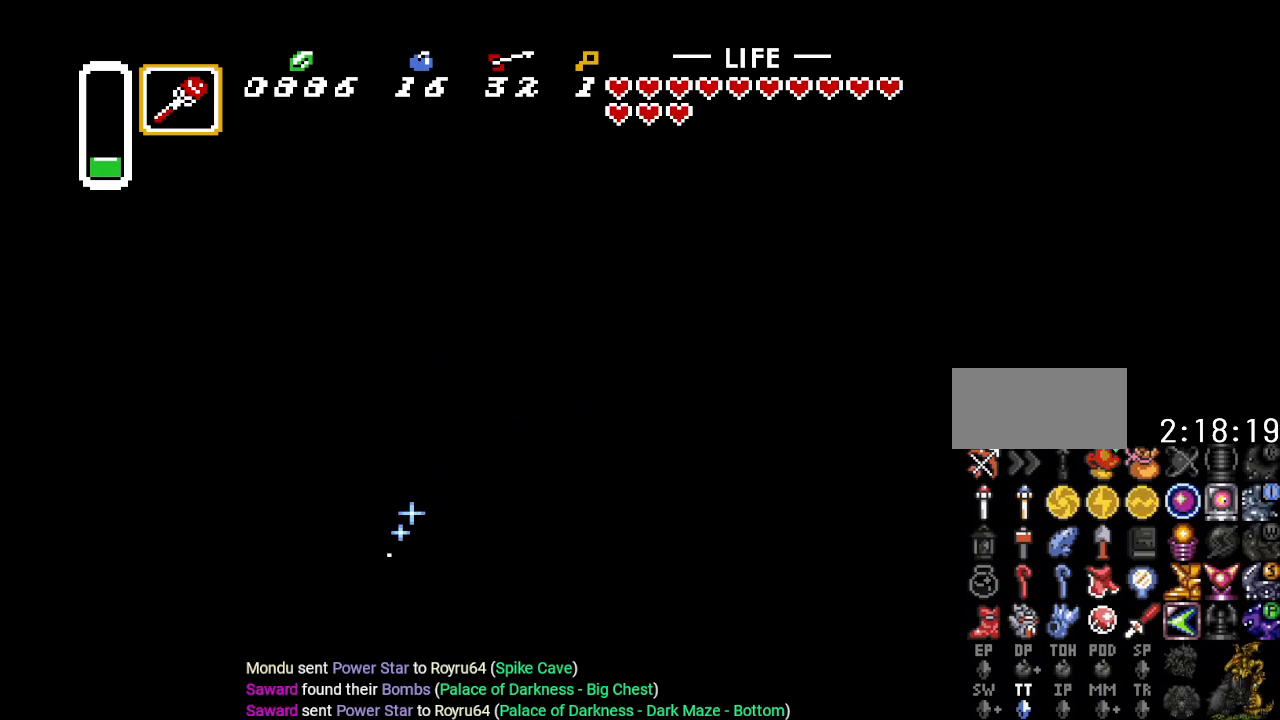
{"buttons": ["B", "DPAD_UP", "DPAD_LEFT"], "events": [[267, "DPAD_RIGHT", "up"], [334, "DPAD_LEFT", "down"]]}
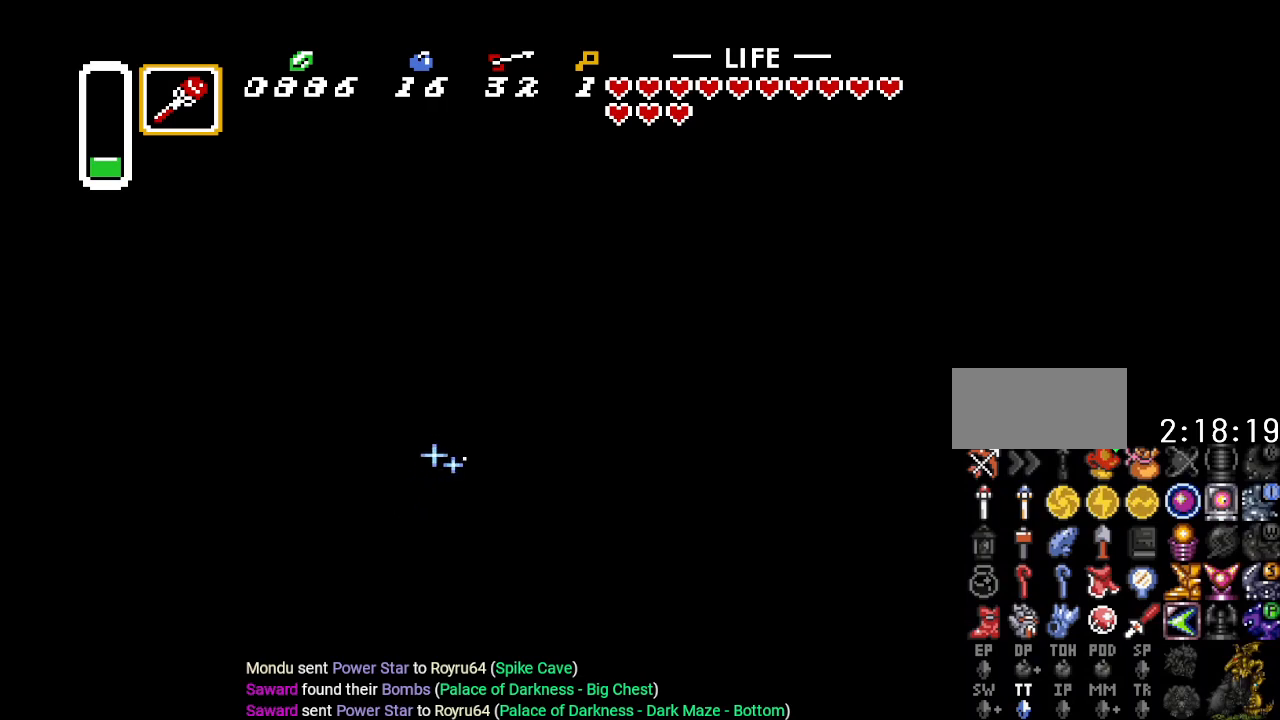
{"buttons": ["B", "DPAD_UP", "DPAD_LEFT"], "events": []}
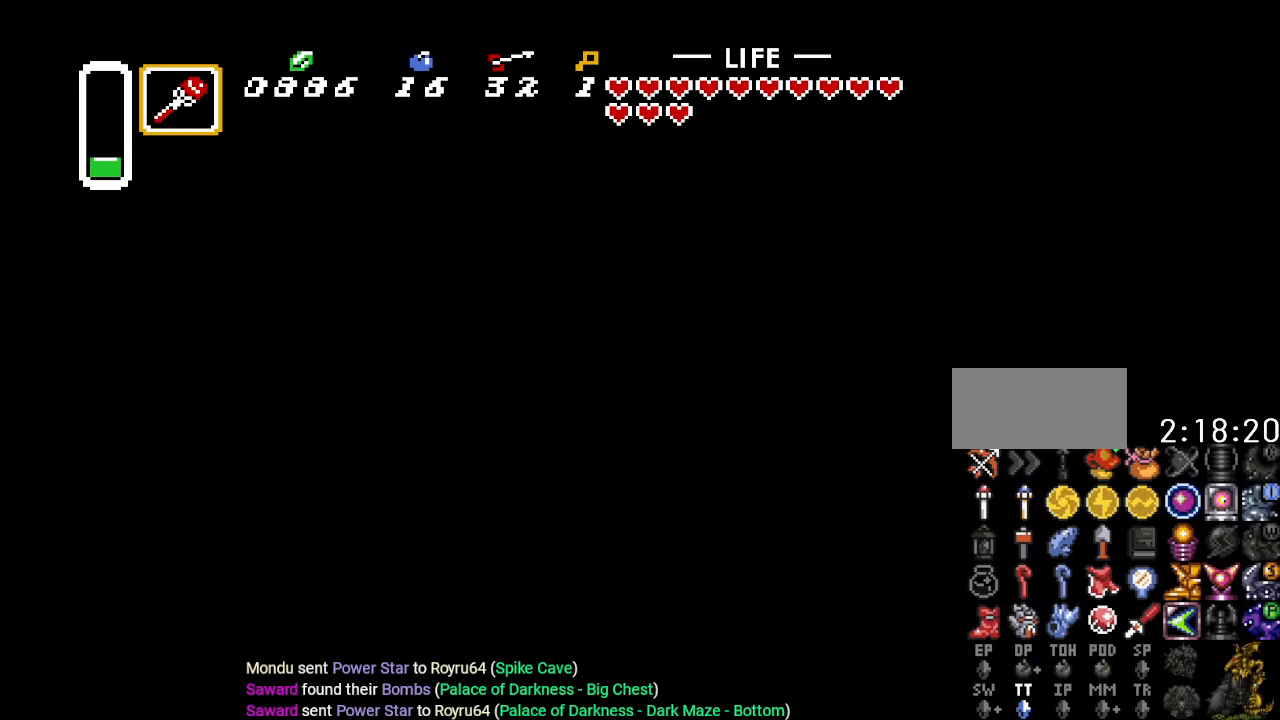
{"buttons": ["B", "DPAD_RIGHT"], "events": [[33, "DPAD_UP", "up"], [233, "DPAD_DOWN", "down"], [317, "DPAD_LEFT", "up"], [350, "DPAD_LEFT", "down"], [433, "DPAD_LEFT", "up"], [467, "DPAD_DOWN", "up"], [467, "DPAD_RIGHT", "down"]]}
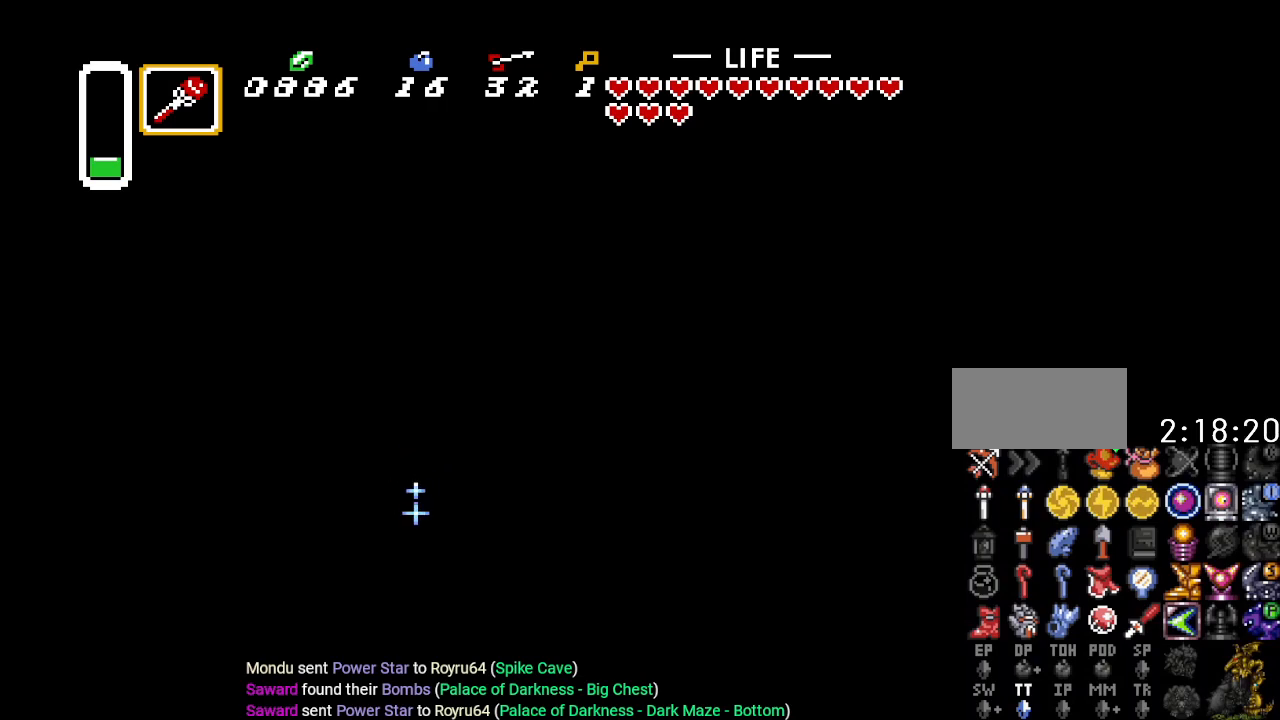
{"buttons": ["B", "DPAD_UP", "DPAD_RIGHT"], "events": [[100, "DPAD_UP", "down"]]}
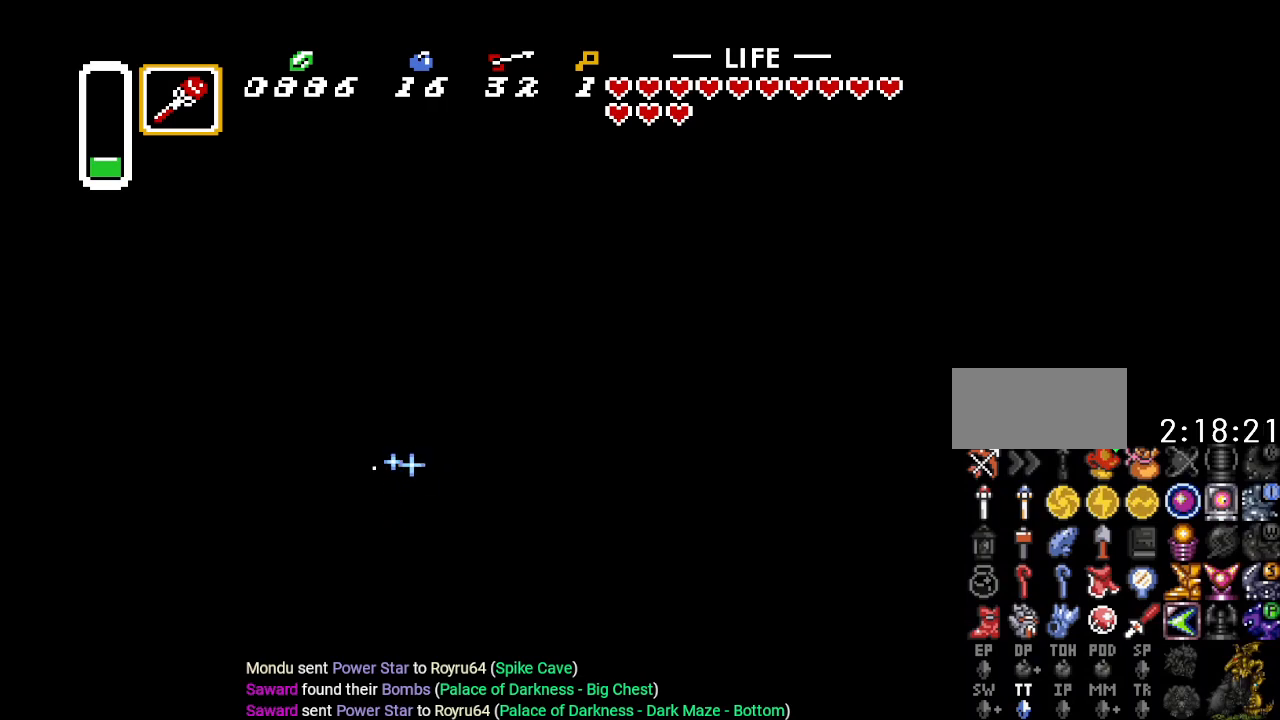
{"buttons": ["B", "DPAD_UP", "DPAD_RIGHT"], "events": []}
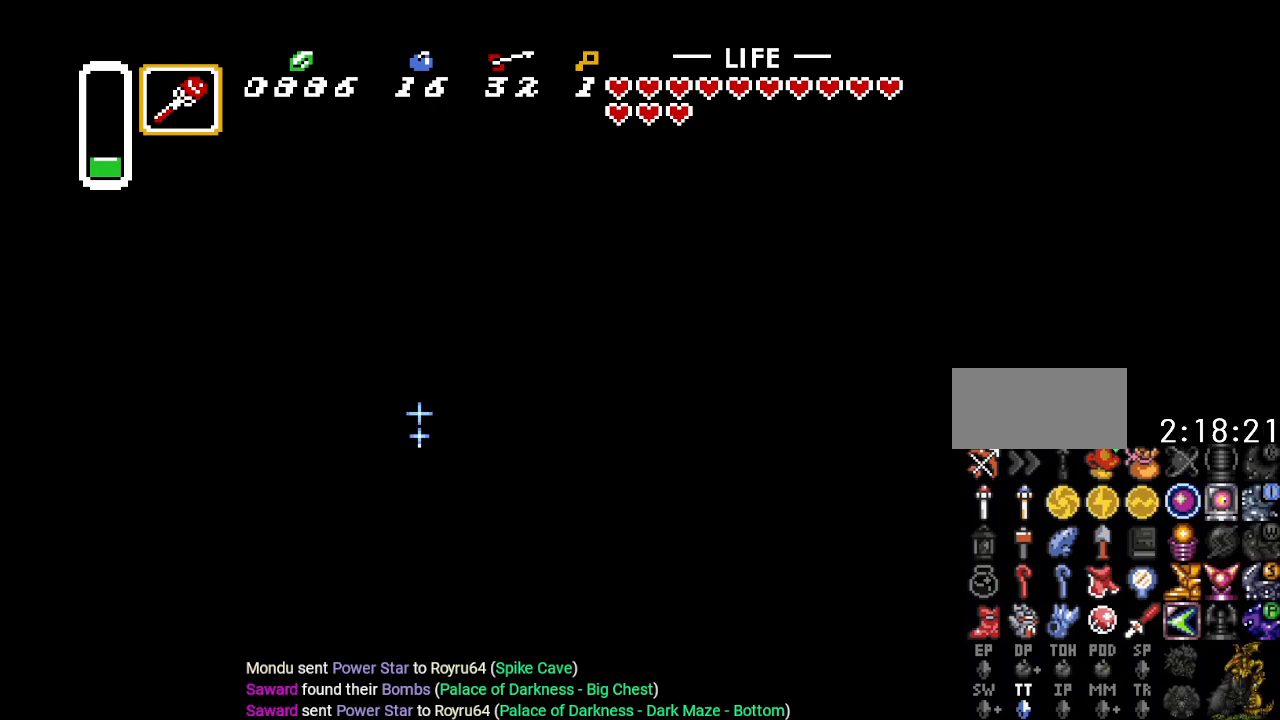
{"buttons": ["B", "DPAD_UP", "DPAD_LEFT"], "events": [[34, "DPAD_RIGHT", "up"], [134, "DPAD_LEFT", "down"]]}